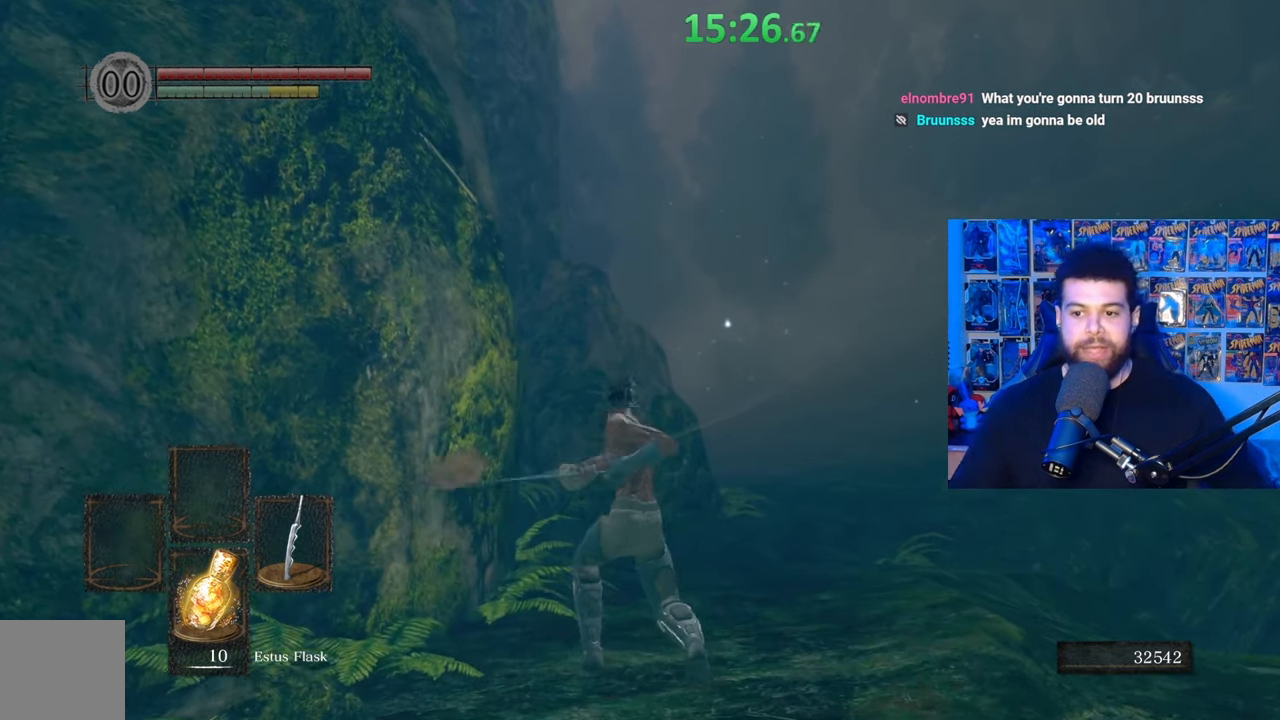
Gameplay with a controller (Xbox layout); each line is a JSON object with the inputs held at the frame after it. "events" lists button and stick changes between this image and that frame as [ms after this image, input, new state], when the widget could be followed in between. Not read: SHARE.
{"buttons": [], "left_stick": "center", "right_stick": "down", "events": [[500, "right_stick", "down"]]}
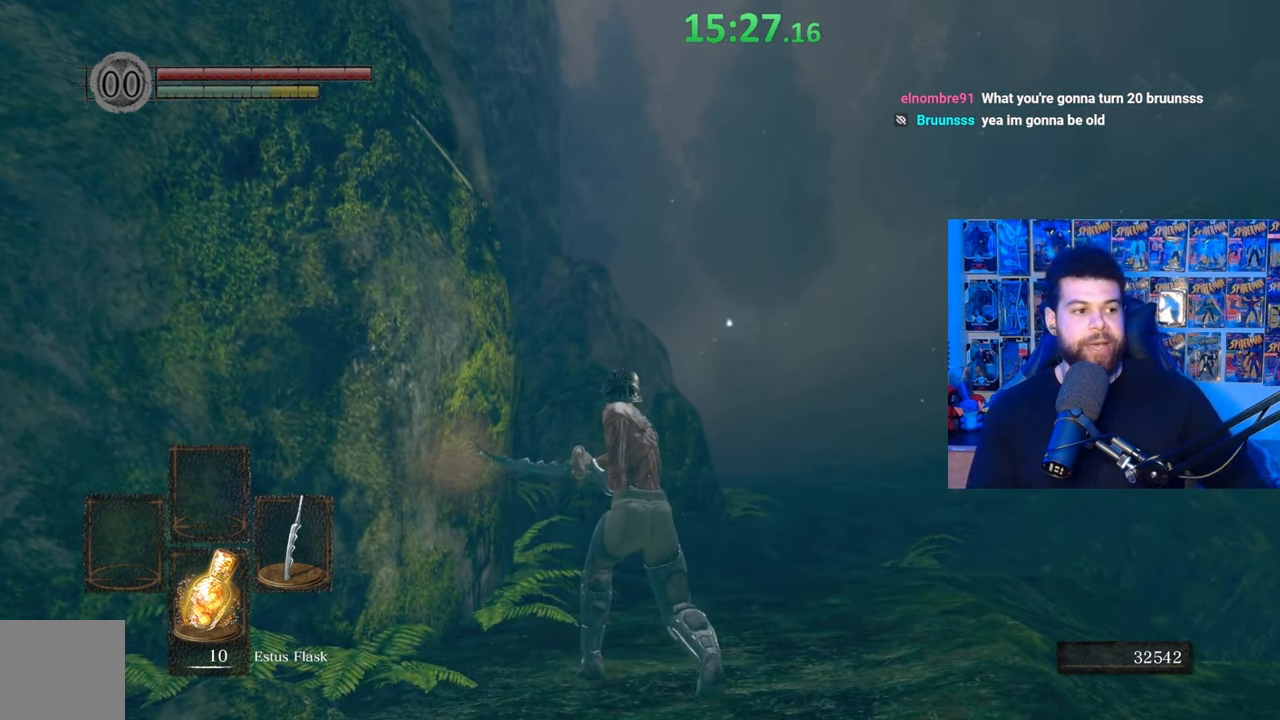
{"buttons": ["B"], "left_stick": "up", "right_stick": "center", "events": [[67, "left_stick", "up-right"], [150, "right_stick", "center"], [217, "left_stick", "up"], [250, "B", "down"]]}
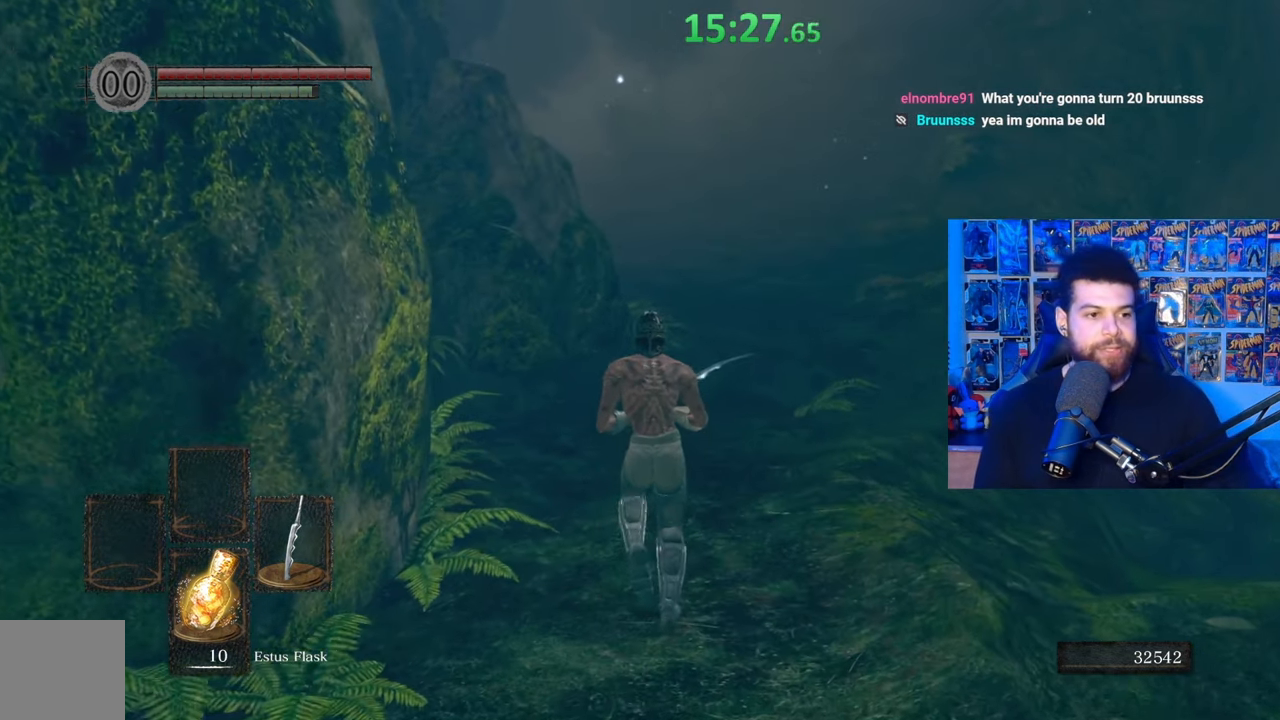
{"buttons": ["B"], "left_stick": "up", "right_stick": "down-right", "events": [[417, "right_stick", "down-right"]]}
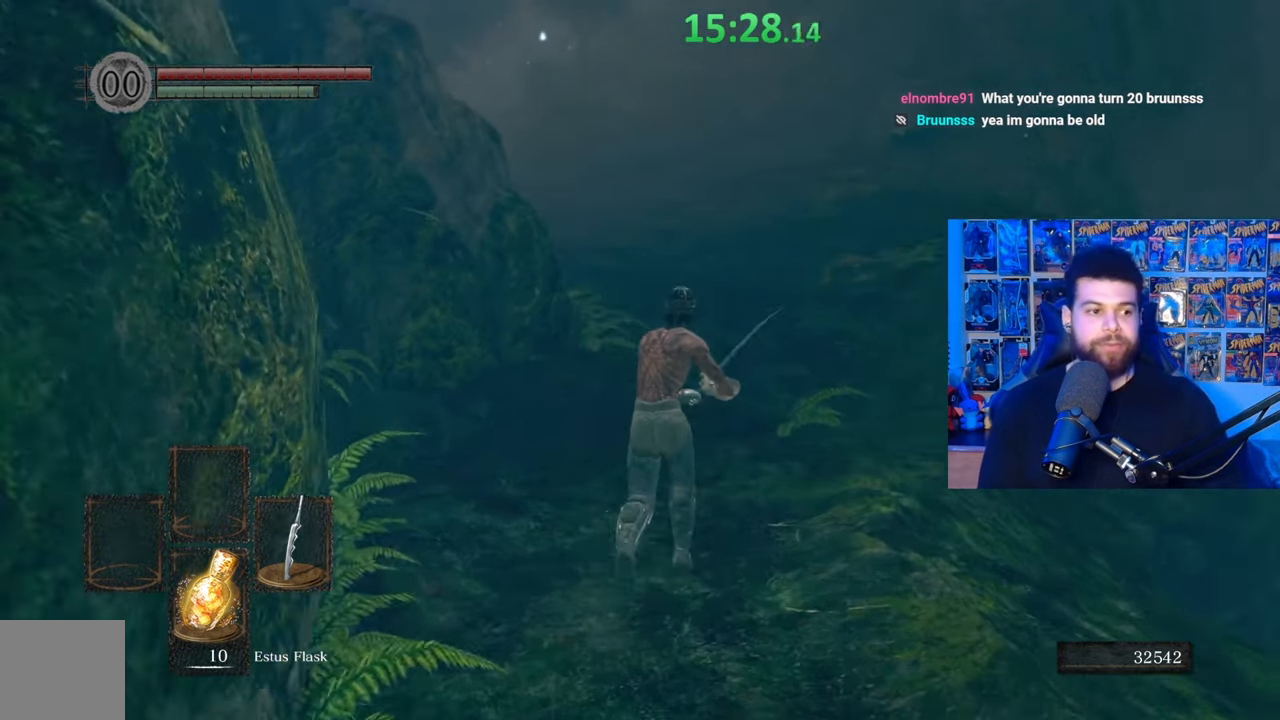
{"buttons": ["B"], "left_stick": "up", "right_stick": "center", "events": [[17, "right_stick", "center"]]}
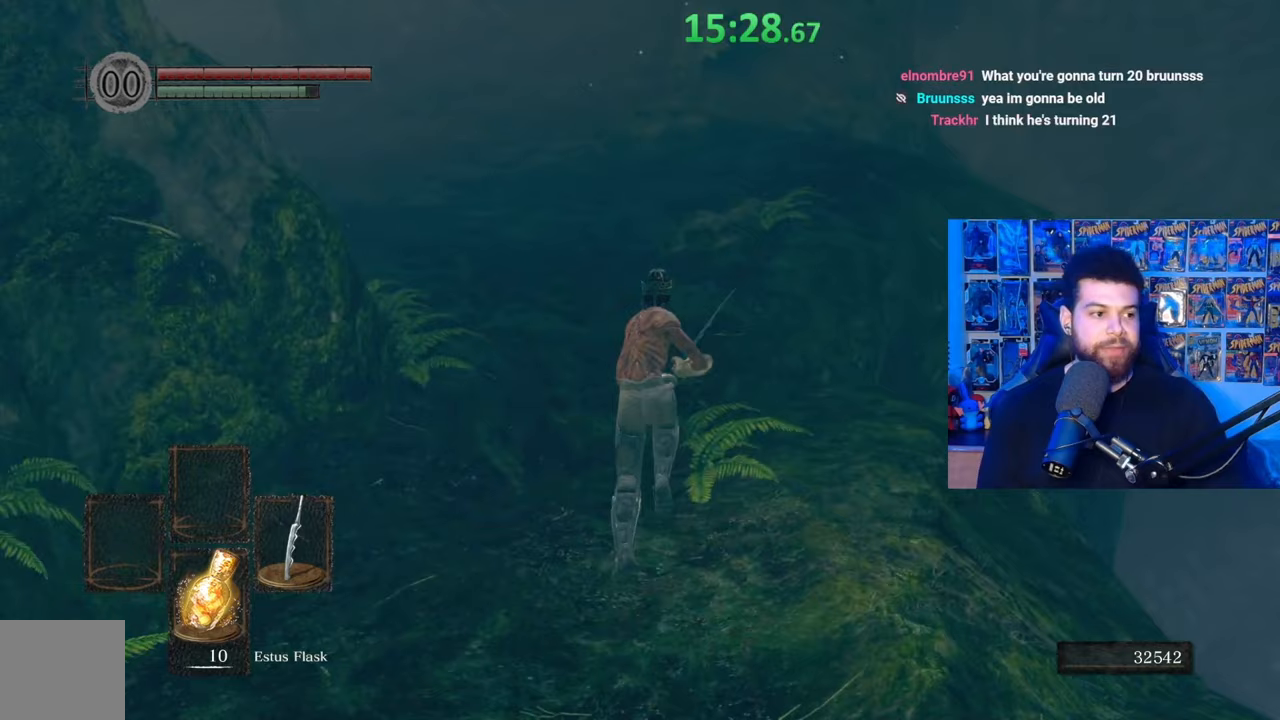
{"buttons": ["B"], "left_stick": "up", "right_stick": "center", "events": [[250, "right_stick", "up"], [317, "right_stick", "center"]]}
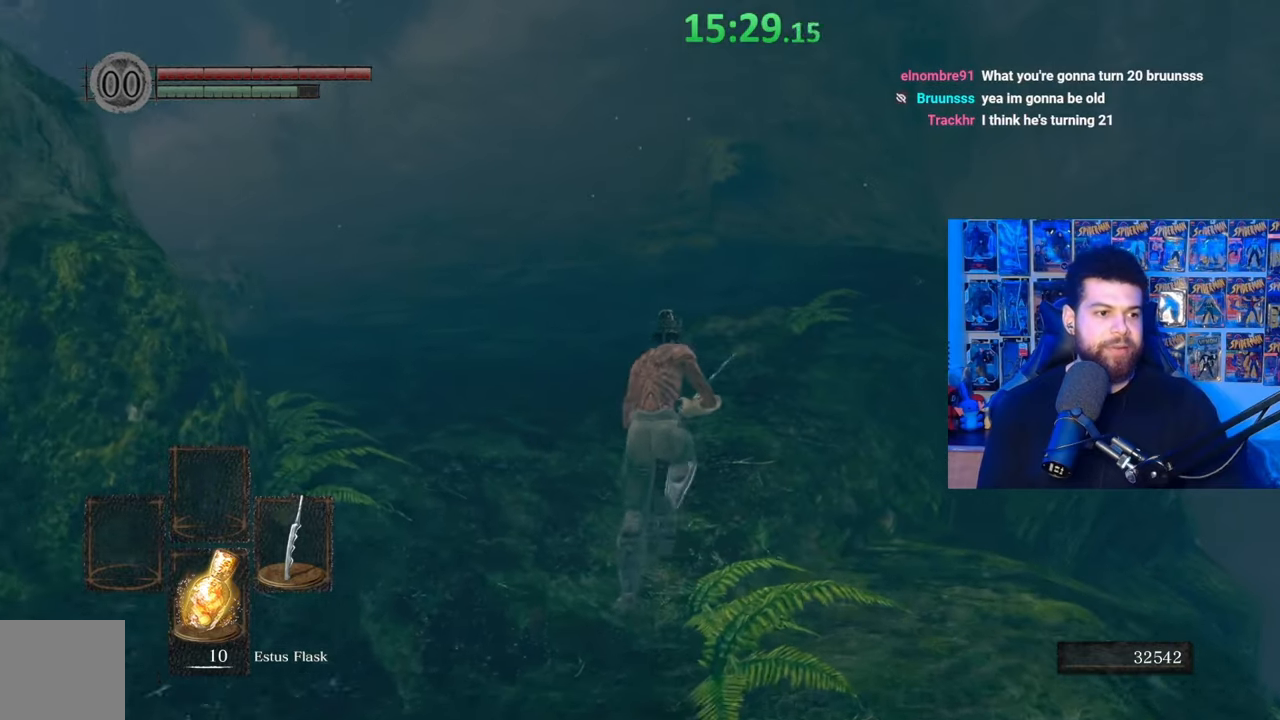
{"buttons": ["B"], "left_stick": "up", "right_stick": "center", "events": [[317, "right_stick", "down-right"], [417, "right_stick", "center"]]}
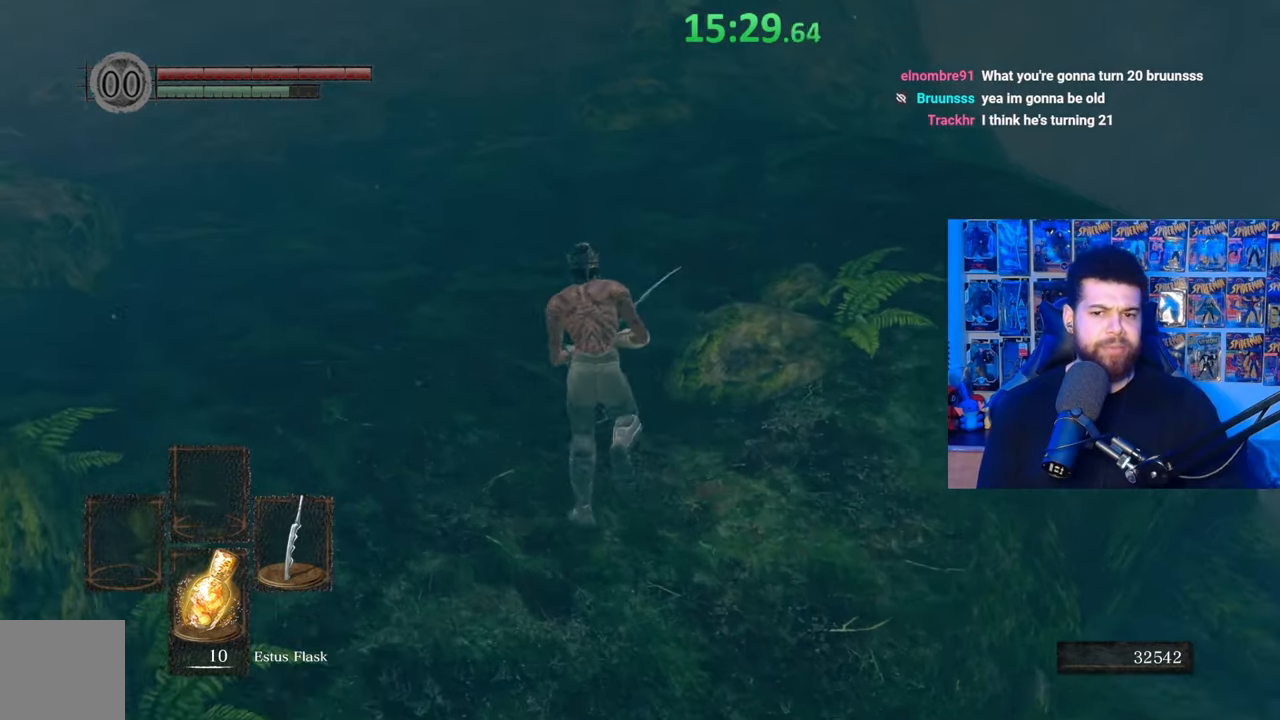
{"buttons": [], "left_stick": "up", "right_stick": "center", "events": [[250, "right_stick", "up"], [317, "right_stick", "center"], [417, "B", "up"]]}
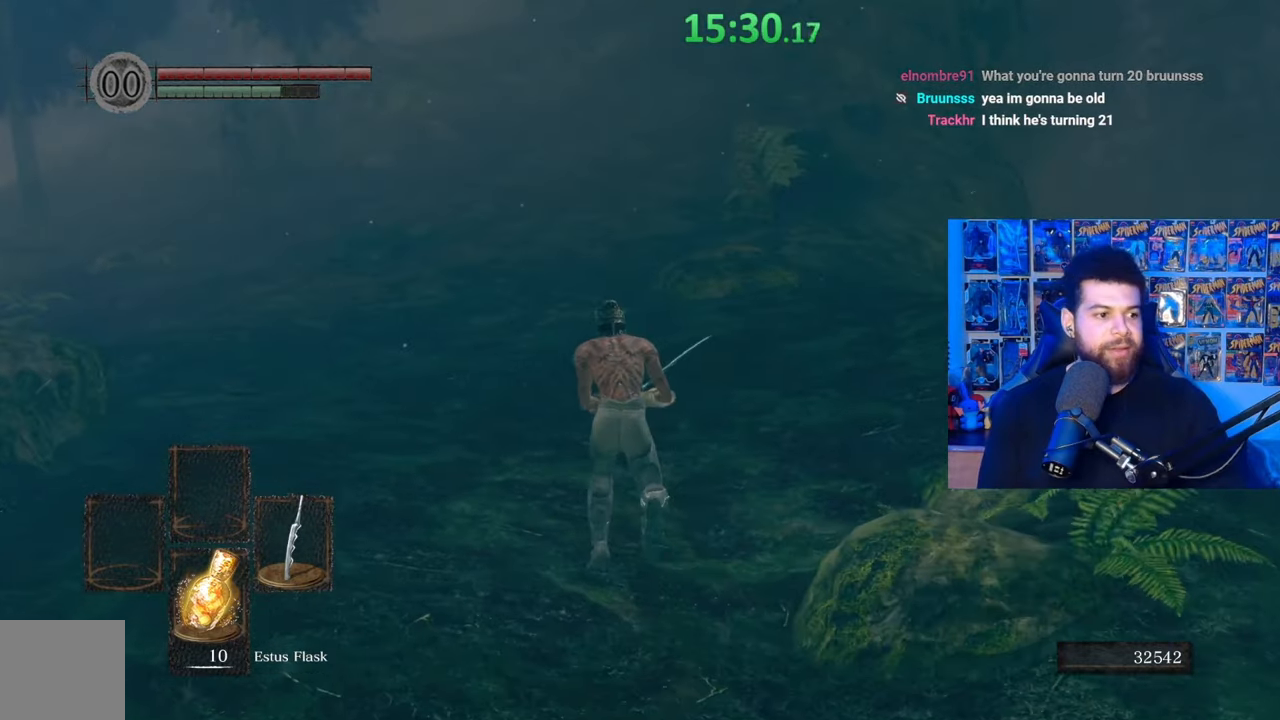
{"buttons": ["B"], "left_stick": "up", "right_stick": "center", "events": [[17, "right_stick", "down-left"], [117, "right_stick", "center"], [200, "B", "down"]]}
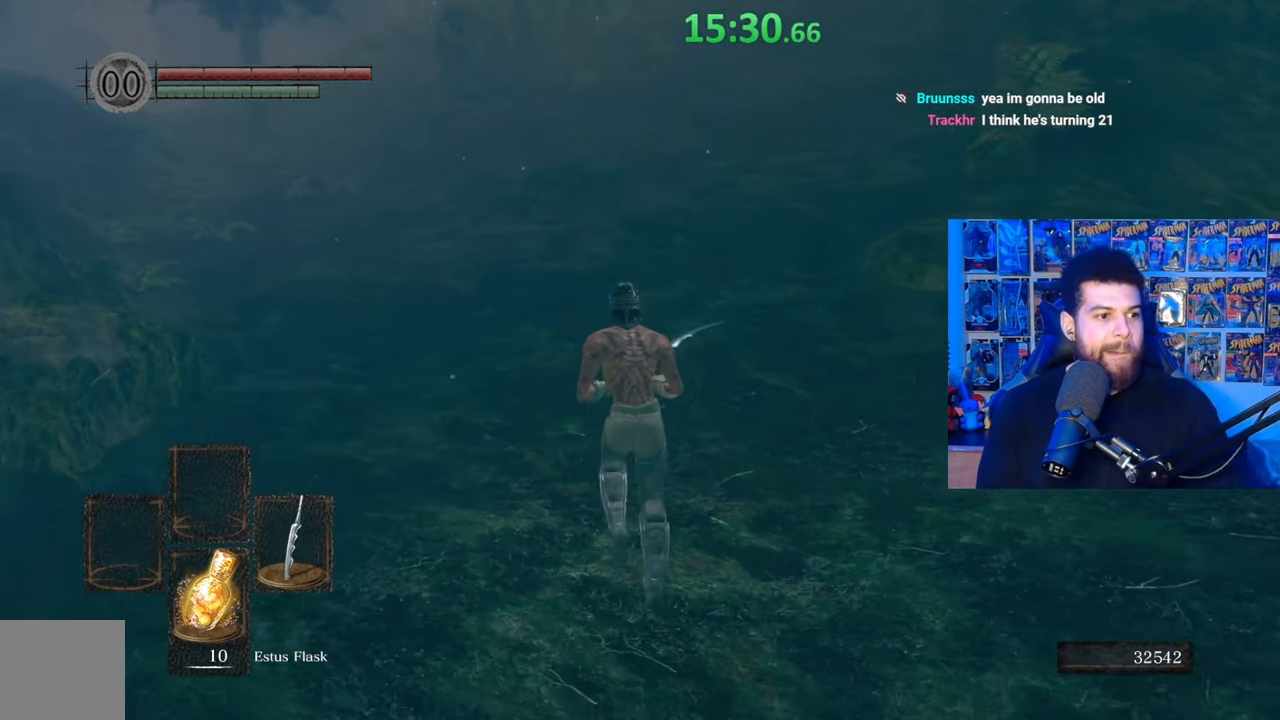
{"buttons": ["B"], "left_stick": "up", "right_stick": "center", "events": []}
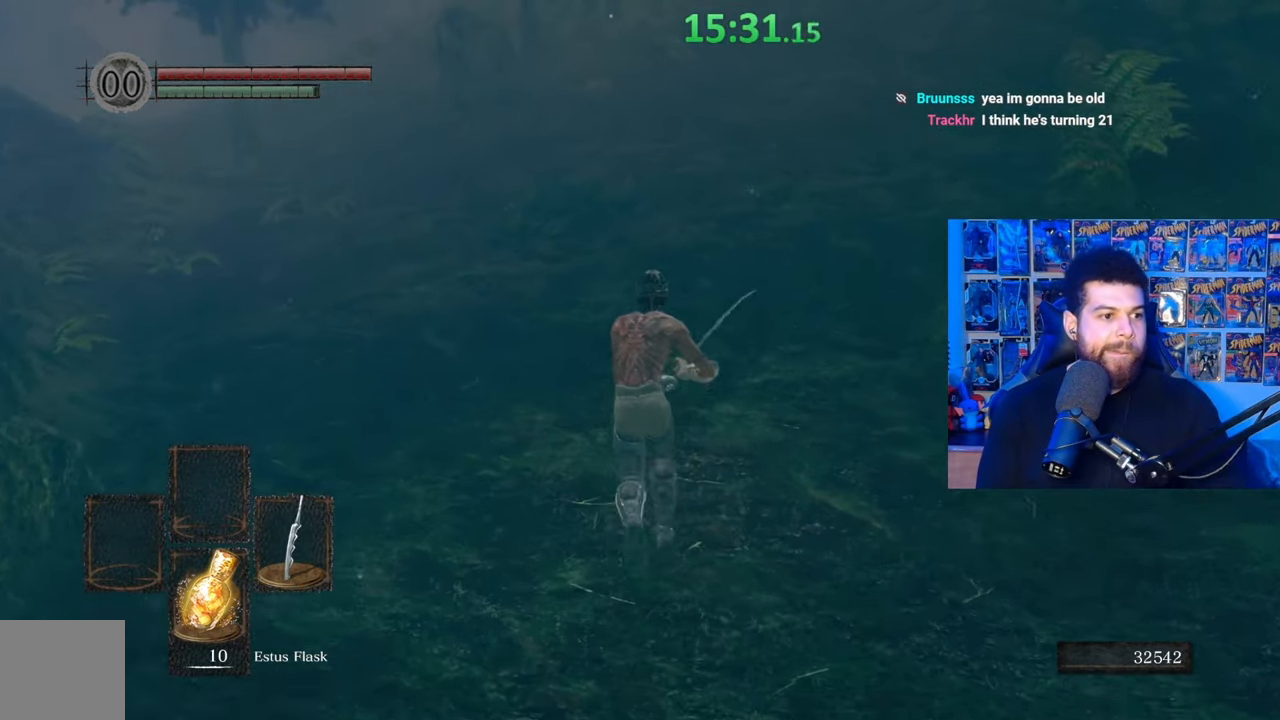
{"buttons": ["B"], "left_stick": "up", "right_stick": "center", "events": [[117, "right_stick", "up"], [200, "right_stick", "center"]]}
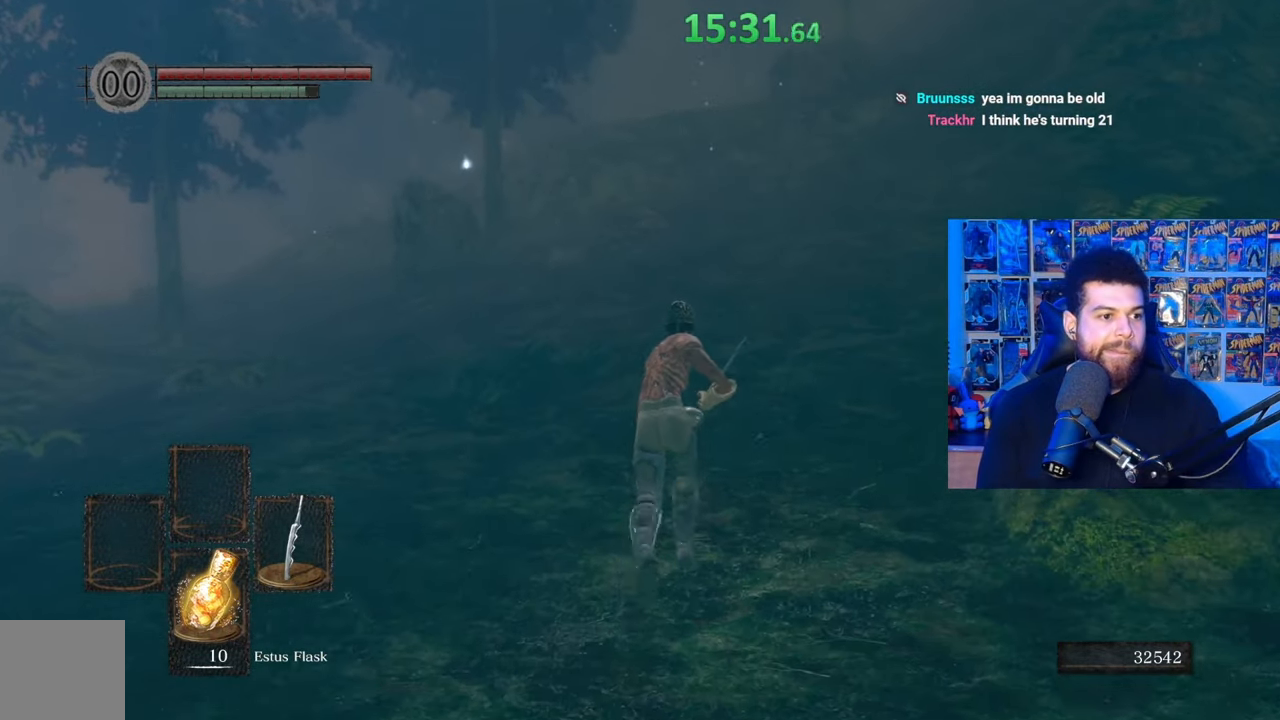
{"buttons": ["B"], "left_stick": "up", "right_stick": "center", "events": [[117, "right_stick", "down-right"], [233, "right_stick", "center"]]}
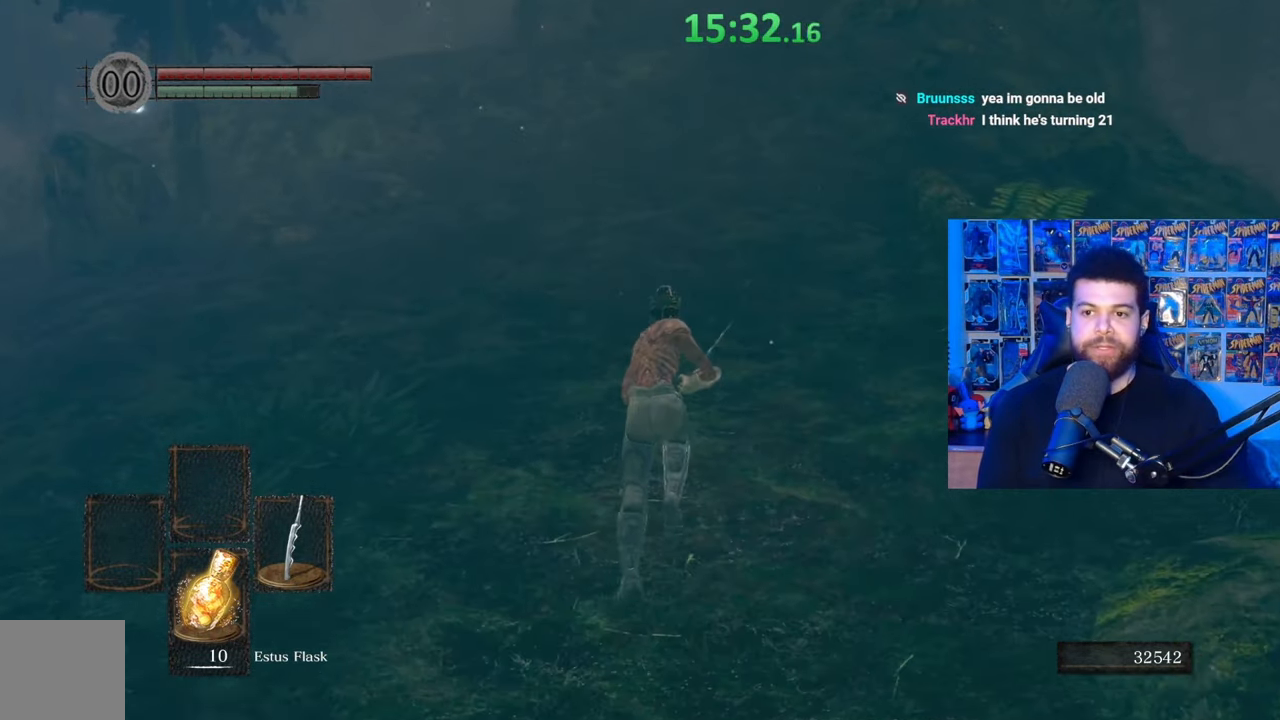
{"buttons": ["B"], "left_stick": "up", "right_stick": "left", "events": [[467, "right_stick", "left"]]}
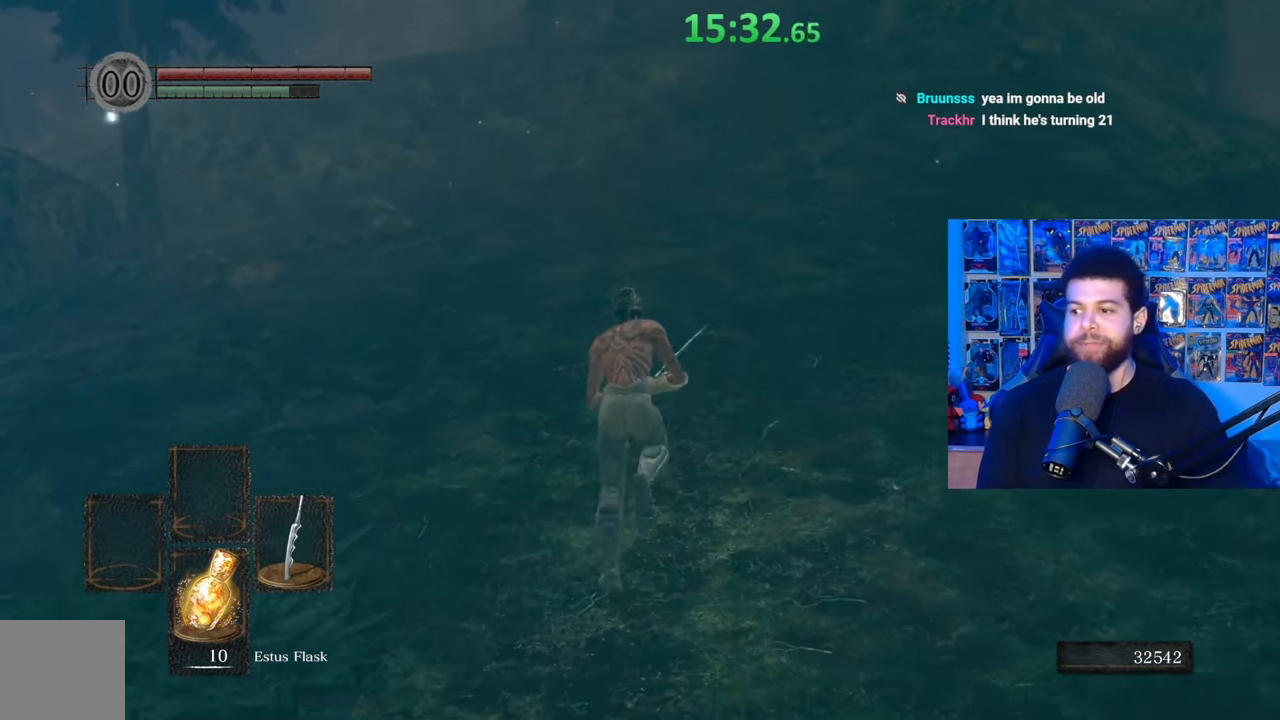
{"buttons": ["B"], "left_stick": "up-right", "right_stick": "center", "events": [[17, "right_stick", "center"], [367, "right_stick", "down-left"], [417, "left_stick", "up-right"], [417, "right_stick", "center"]]}
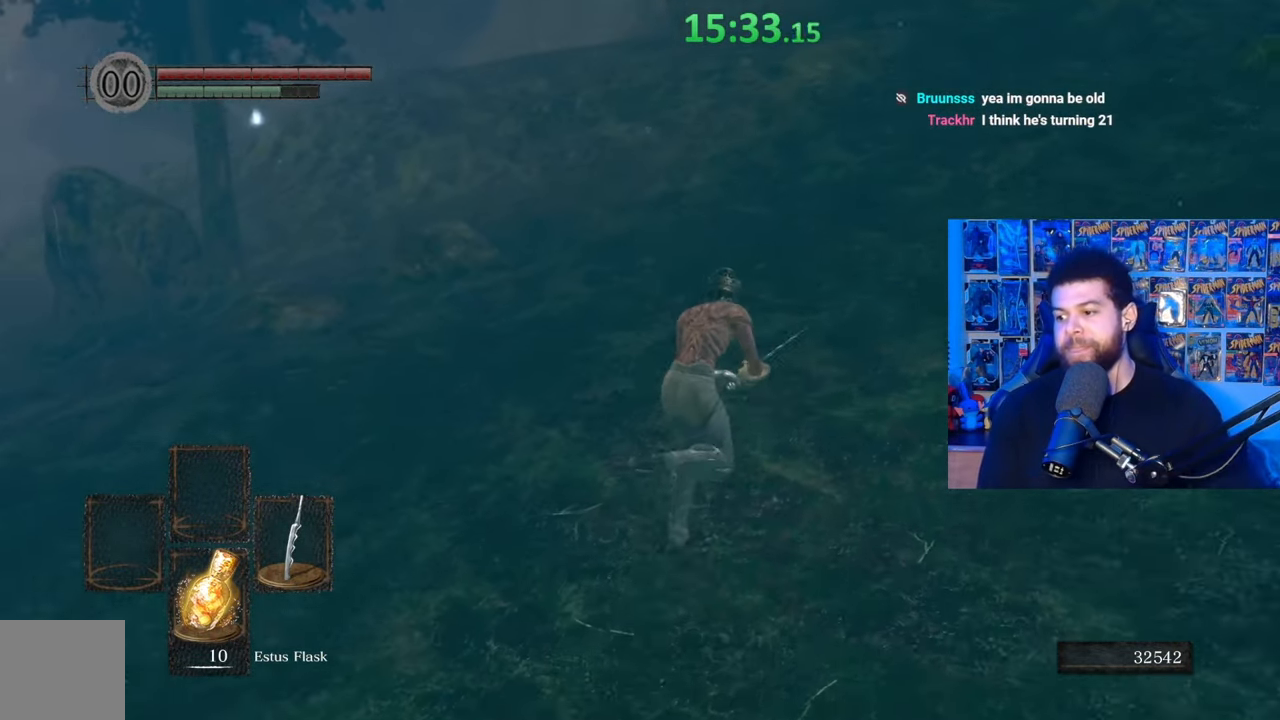
{"buttons": ["B"], "left_stick": "up-right", "right_stick": "center", "events": []}
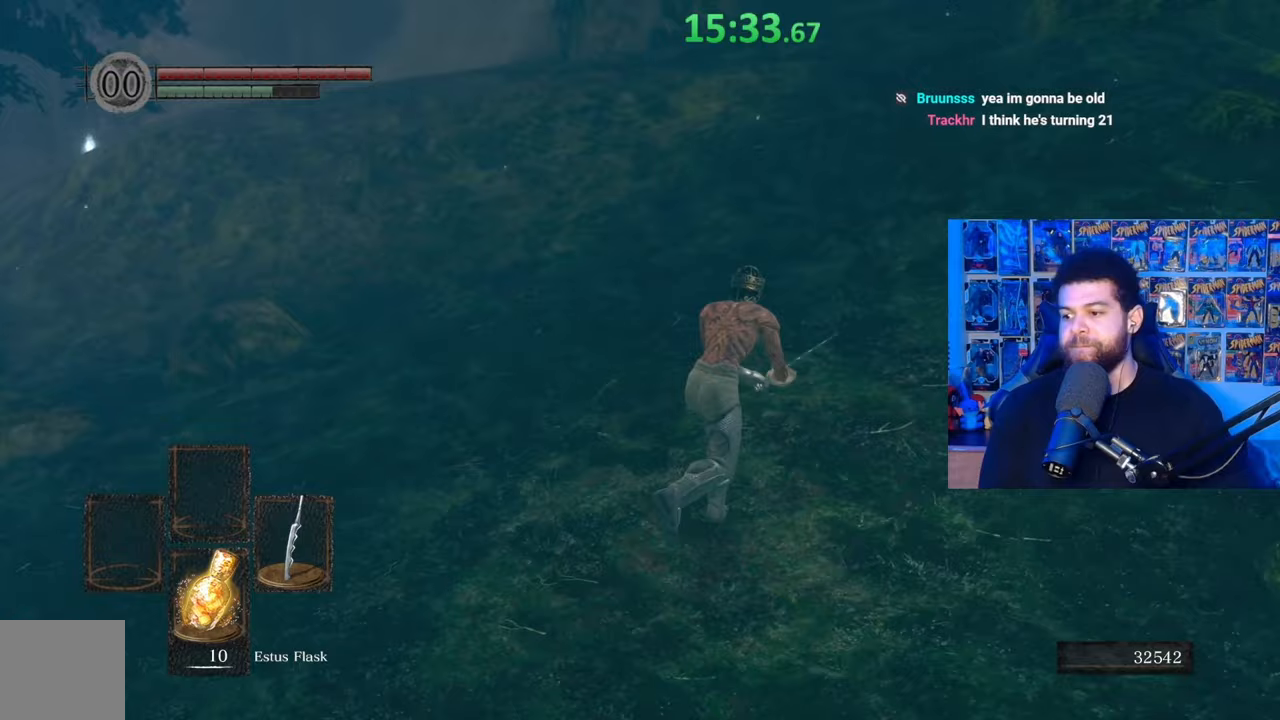
{"buttons": ["B"], "left_stick": "up-right", "right_stick": "center", "events": [[67, "B", "up"], [150, "right_stick", "down-left"], [267, "right_stick", "center"], [367, "B", "down"]]}
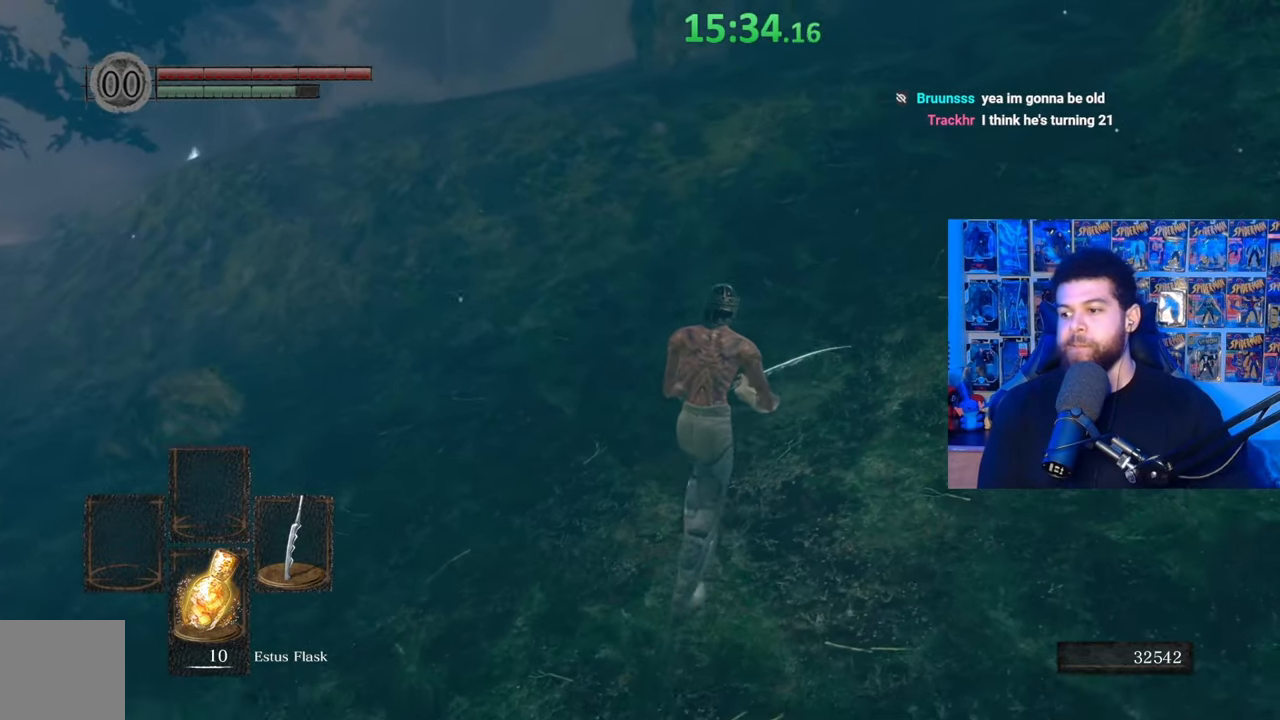
{"buttons": ["B"], "left_stick": "up-right", "right_stick": "down-left", "events": [[117, "right_stick", "down-left"], [250, "right_stick", "center"], [467, "right_stick", "down-left"]]}
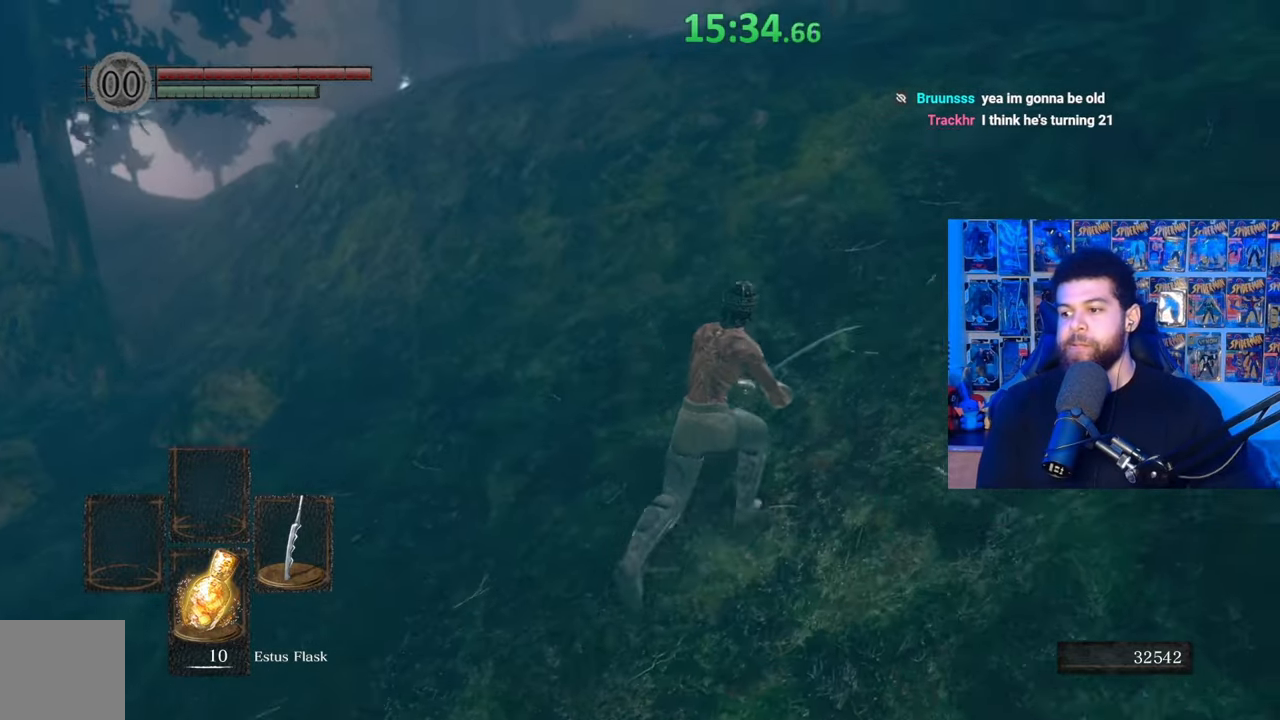
{"buttons": ["B"], "left_stick": "up-right", "right_stick": "down-left", "events": [[67, "right_stick", "center"], [417, "right_stick", "down-left"]]}
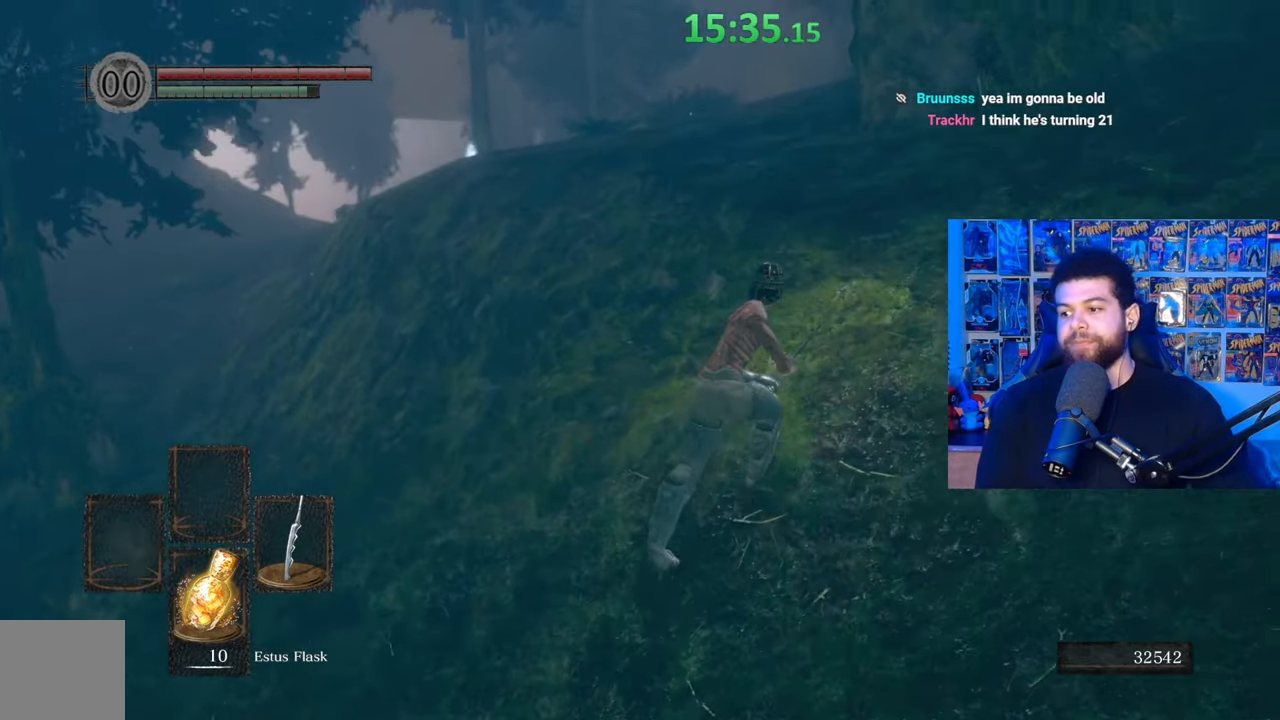
{"buttons": ["B"], "left_stick": "up", "right_stick": "center", "events": [[100, "right_stick", "center"], [150, "left_stick", "up"], [267, "right_stick", "left"], [417, "right_stick", "center"]]}
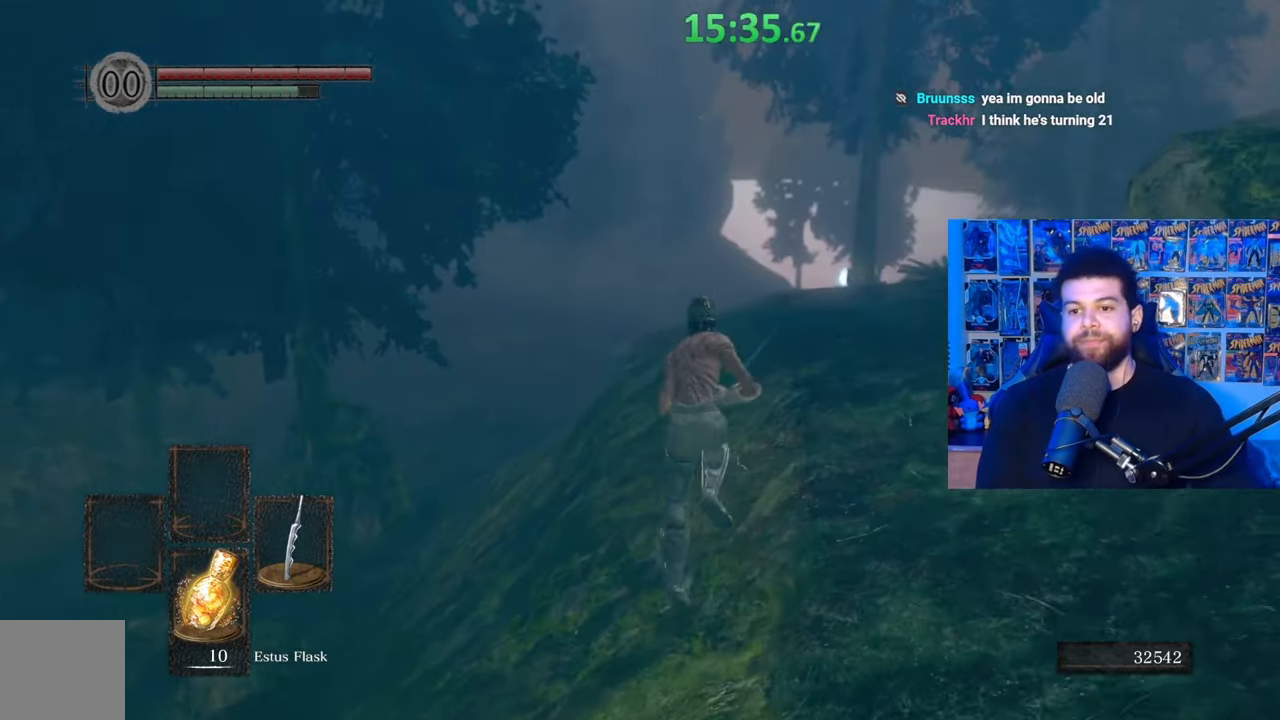
{"buttons": ["B"], "left_stick": "up", "right_stick": "center", "events": [[267, "right_stick", "down-right"], [400, "right_stick", "center"]]}
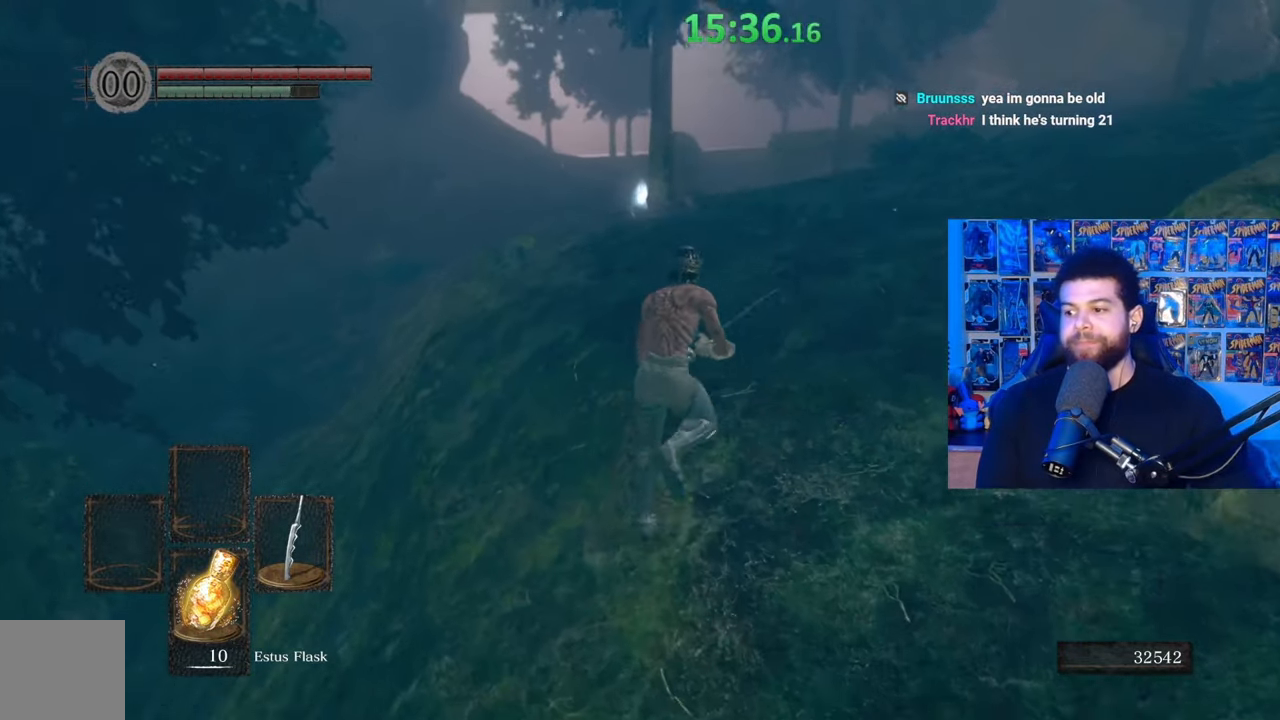
{"buttons": ["B"], "left_stick": "up", "right_stick": "center", "events": [[350, "right_stick", "down-right"], [450, "right_stick", "center"]]}
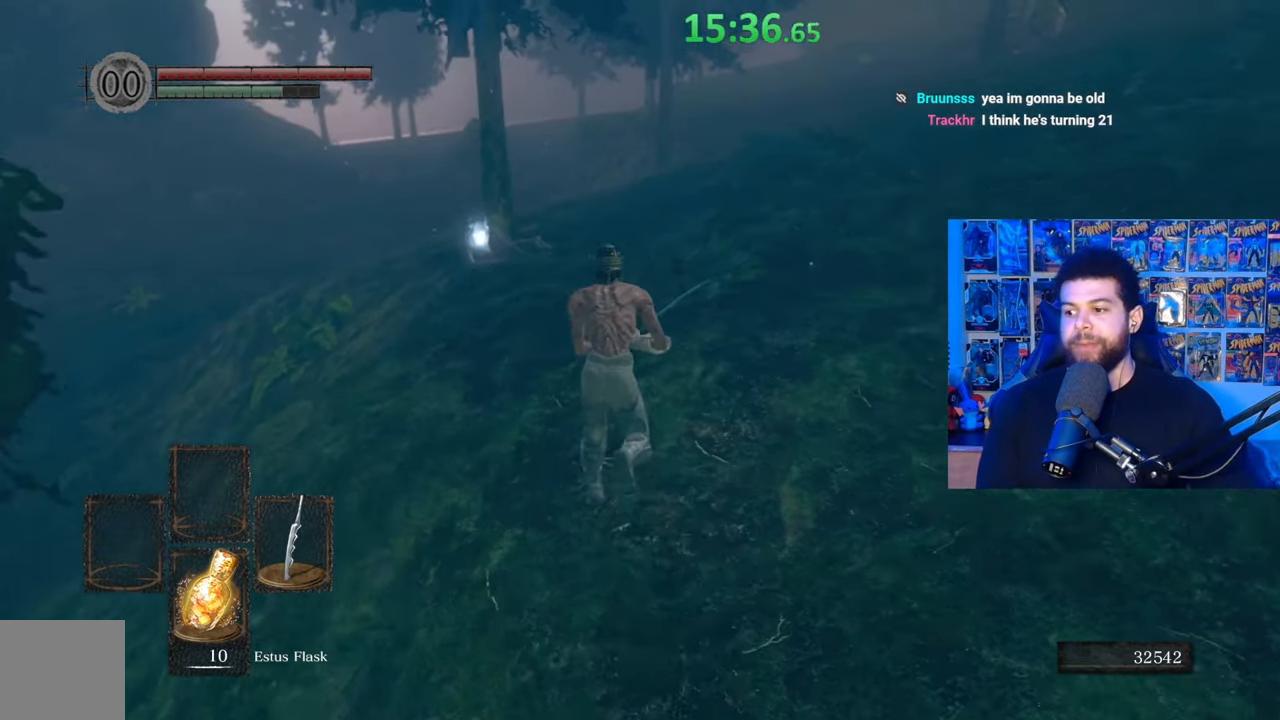
{"buttons": ["B"], "left_stick": "up-left", "right_stick": "center", "events": [[217, "right_stick", "right"], [317, "left_stick", "up-left"], [317, "right_stick", "center"]]}
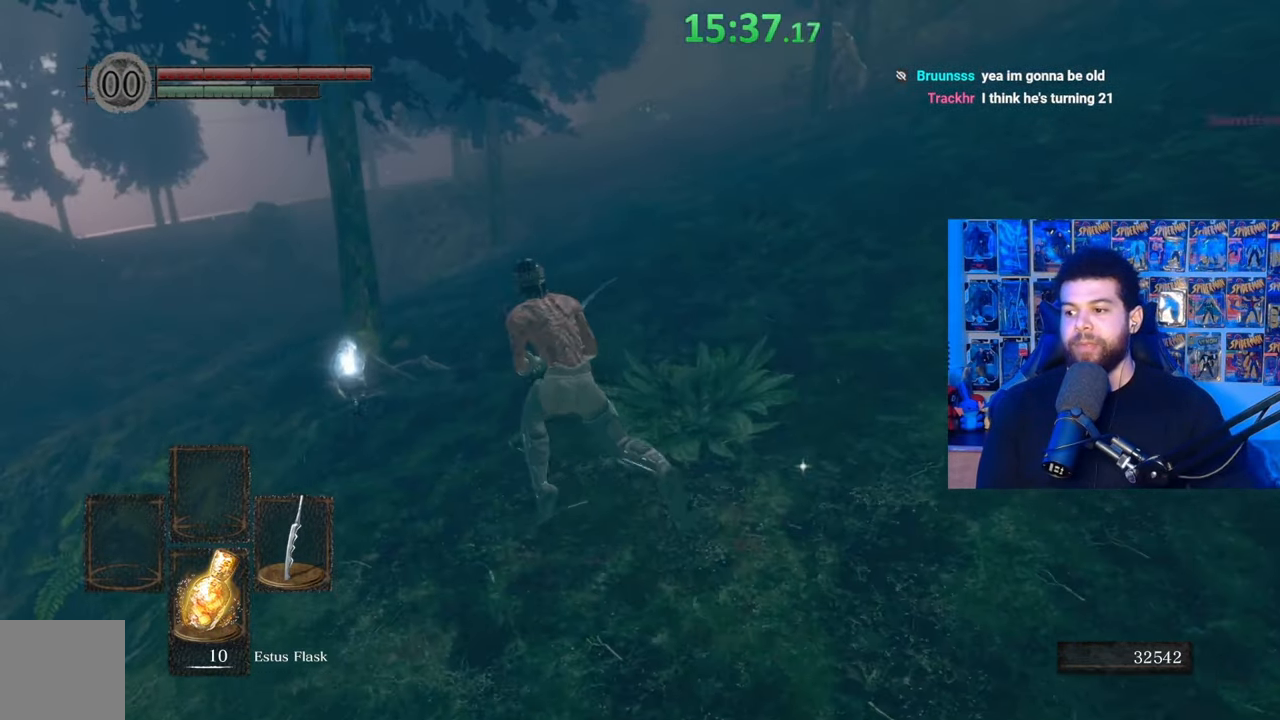
{"buttons": ["B"], "left_stick": "center", "right_stick": "center", "events": [[117, "A", "down"], [167, "A", "up"], [250, "A", "down"], [317, "A", "up"], [367, "A", "down"], [467, "A", "up"], [500, "left_stick", "center"]]}
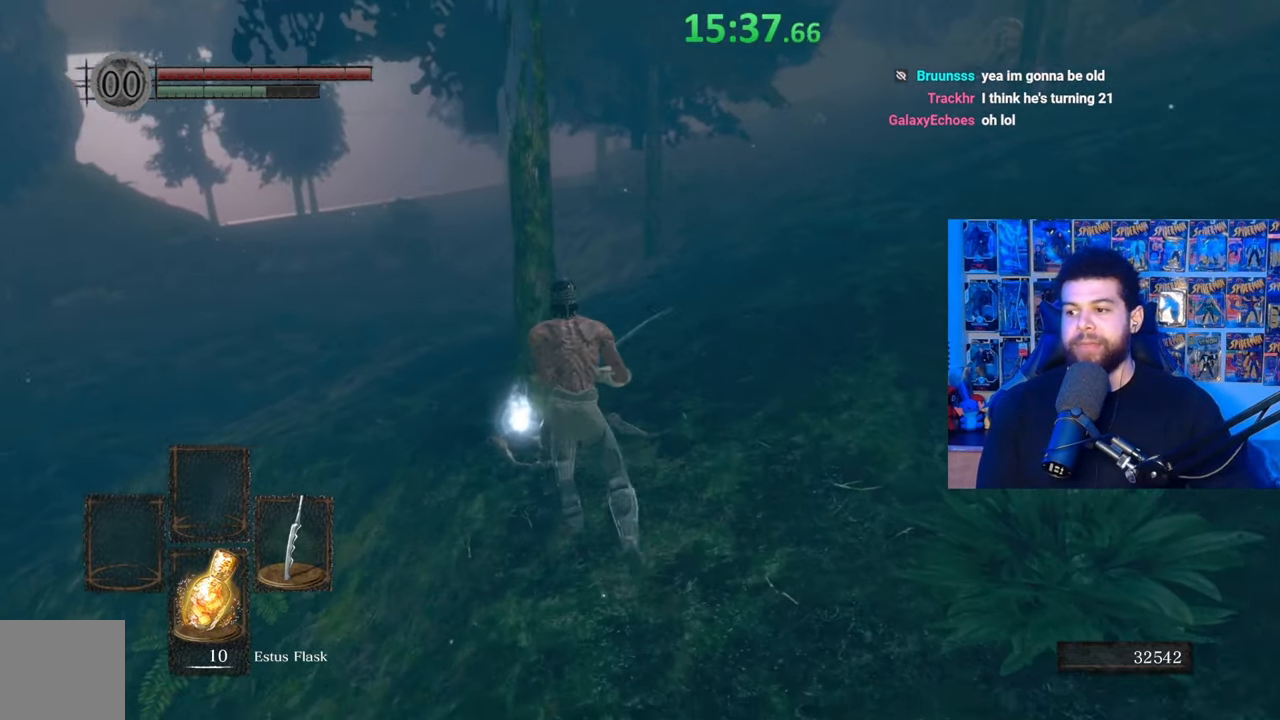
{"buttons": ["A", "B"], "left_stick": "center", "right_stick": "right", "events": [[17, "A", "down"], [117, "A", "up"], [200, "A", "down"], [267, "A", "up"], [267, "right_stick", "right"], [400, "A", "down"]]}
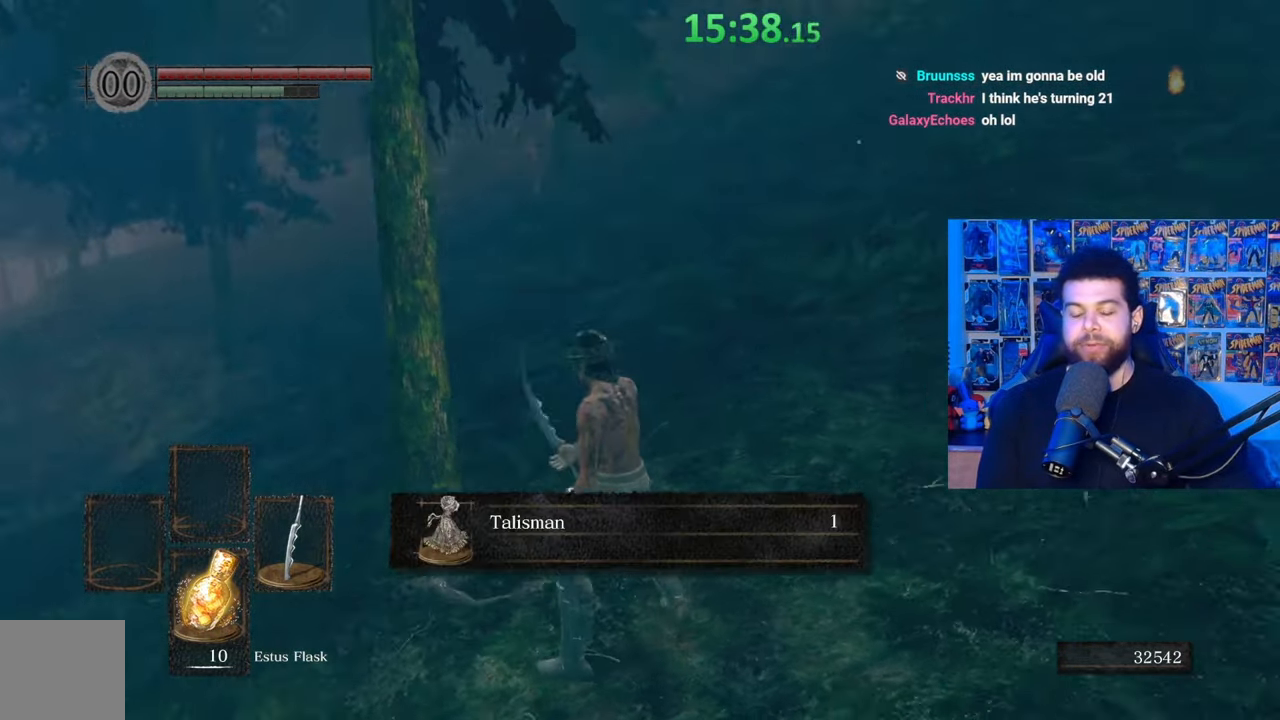
{"buttons": ["B"], "left_stick": "up", "right_stick": "center", "events": [[17, "A", "up"], [17, "right_stick", "center"], [117, "A", "down"], [217, "right_stick", "right"], [317, "A", "up"], [350, "right_stick", "center"], [417, "left_stick", "up"]]}
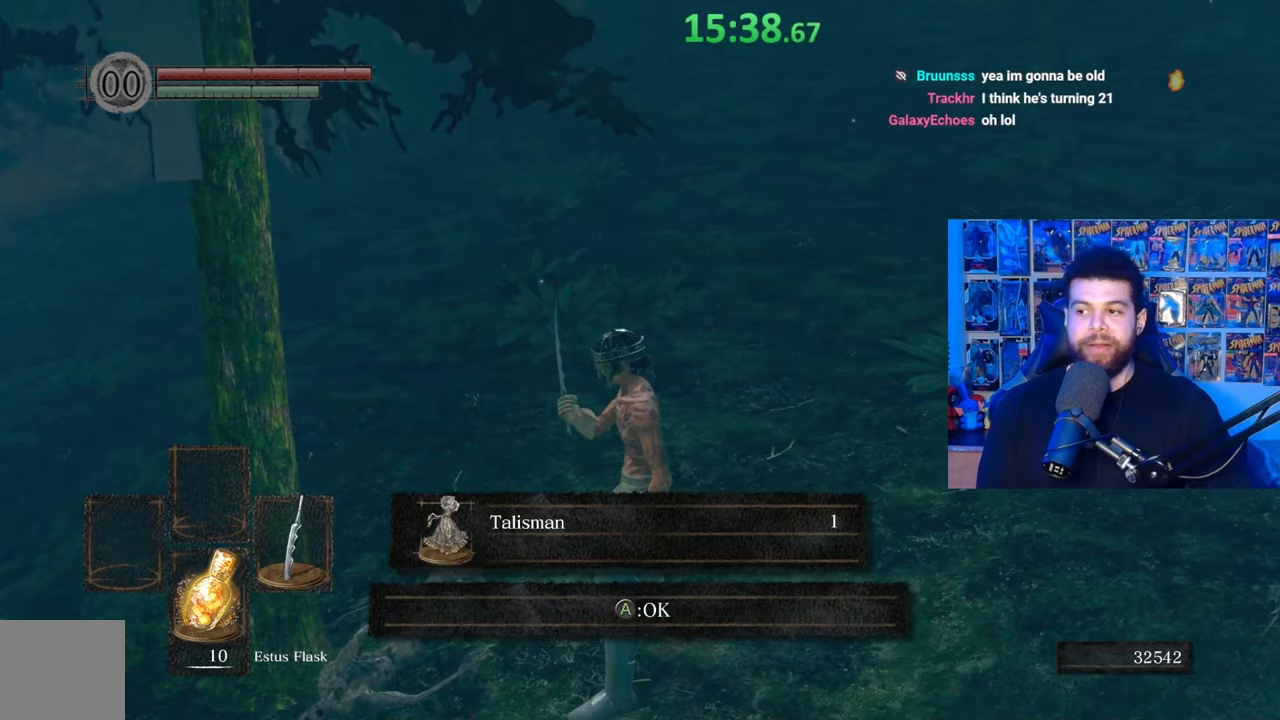
{"buttons": ["A", "B"], "left_stick": "up", "right_stick": "center", "events": [[267, "A", "down"]]}
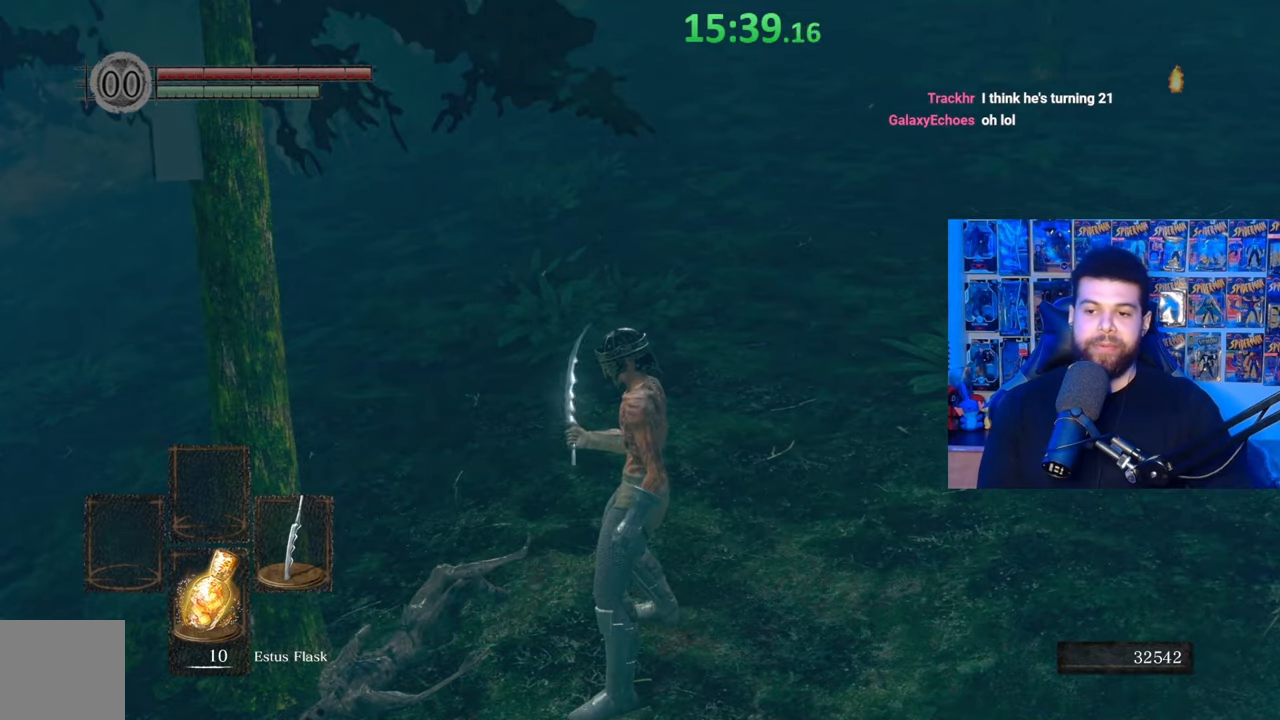
{"buttons": ["B"], "left_stick": "up", "right_stick": "up", "events": [[17, "A", "up"], [17, "right_stick", "right"], [117, "A", "down"], [167, "right_stick", "center"], [367, "A", "up"], [400, "right_stick", "up"]]}
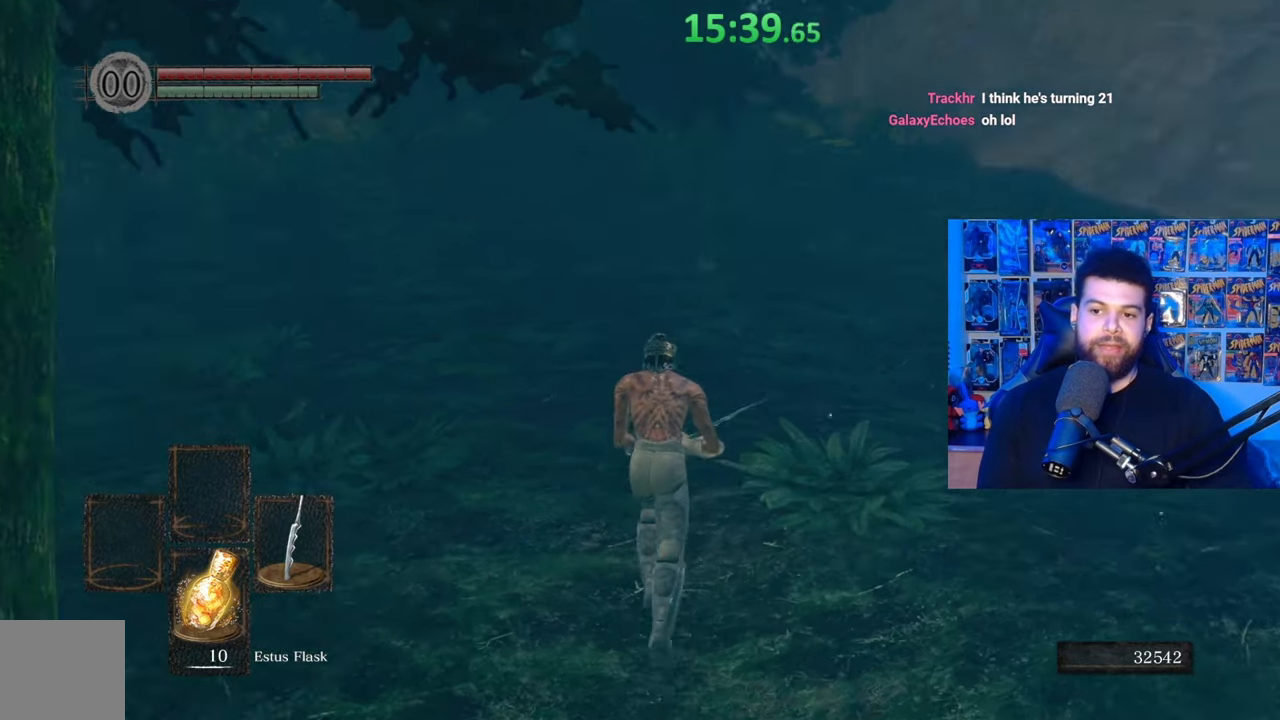
{"buttons": ["B"], "left_stick": "up", "right_stick": "center", "events": [[17, "right_stick", "center"]]}
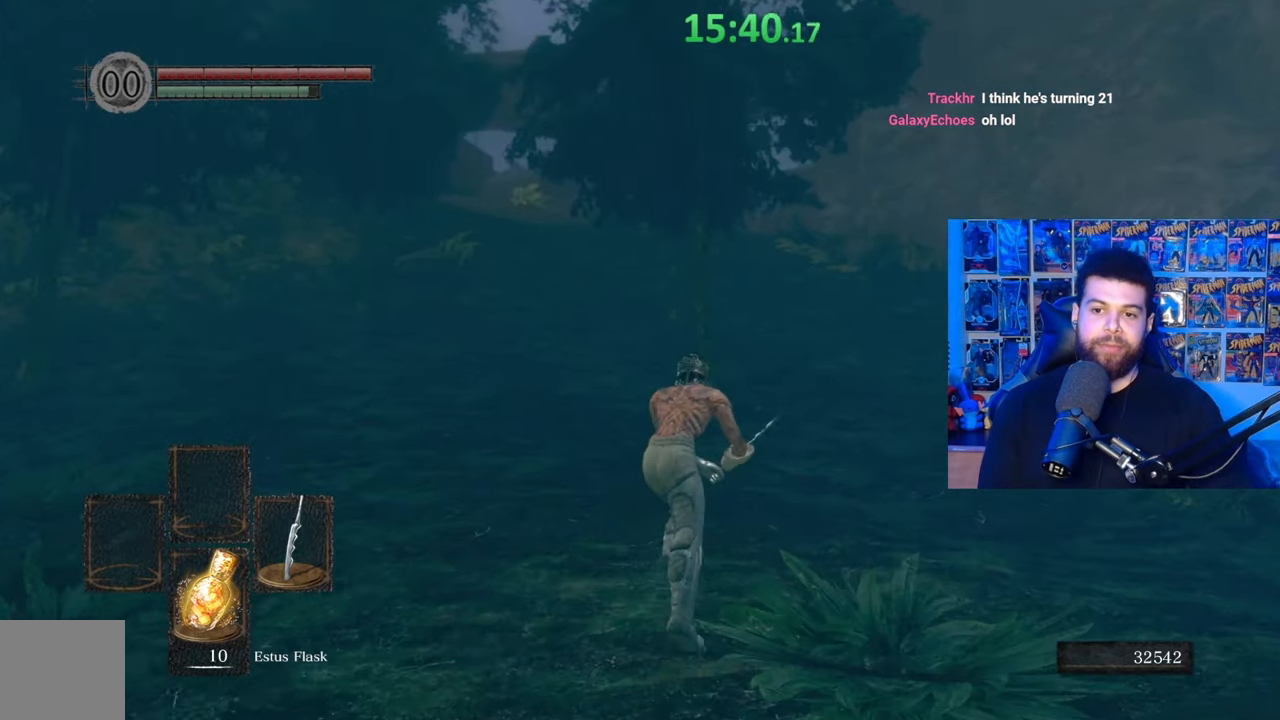
{"buttons": ["B"], "left_stick": "up", "right_stick": "left", "events": [[417, "right_stick", "left"]]}
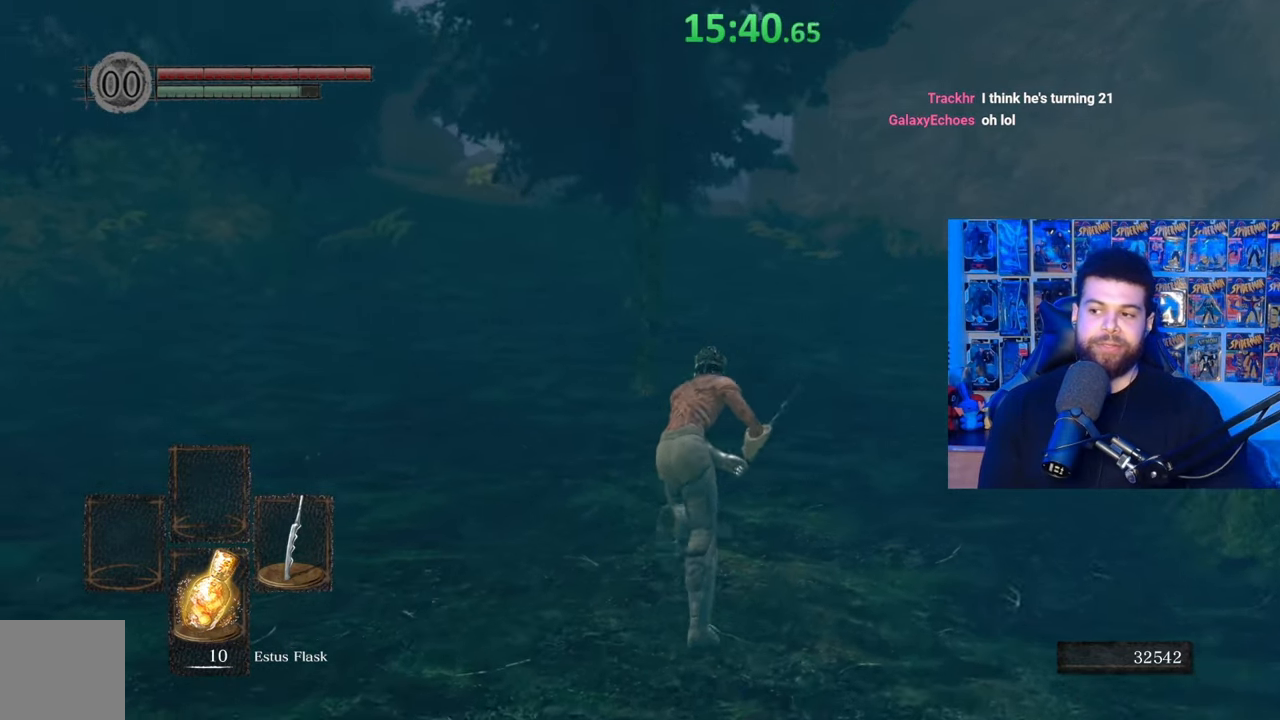
{"buttons": ["B"], "left_stick": "up-right", "right_stick": "center", "events": [[117, "left_stick", "up-right"], [117, "right_stick", "center"], [217, "right_stick", "left"], [300, "right_stick", "center"]]}
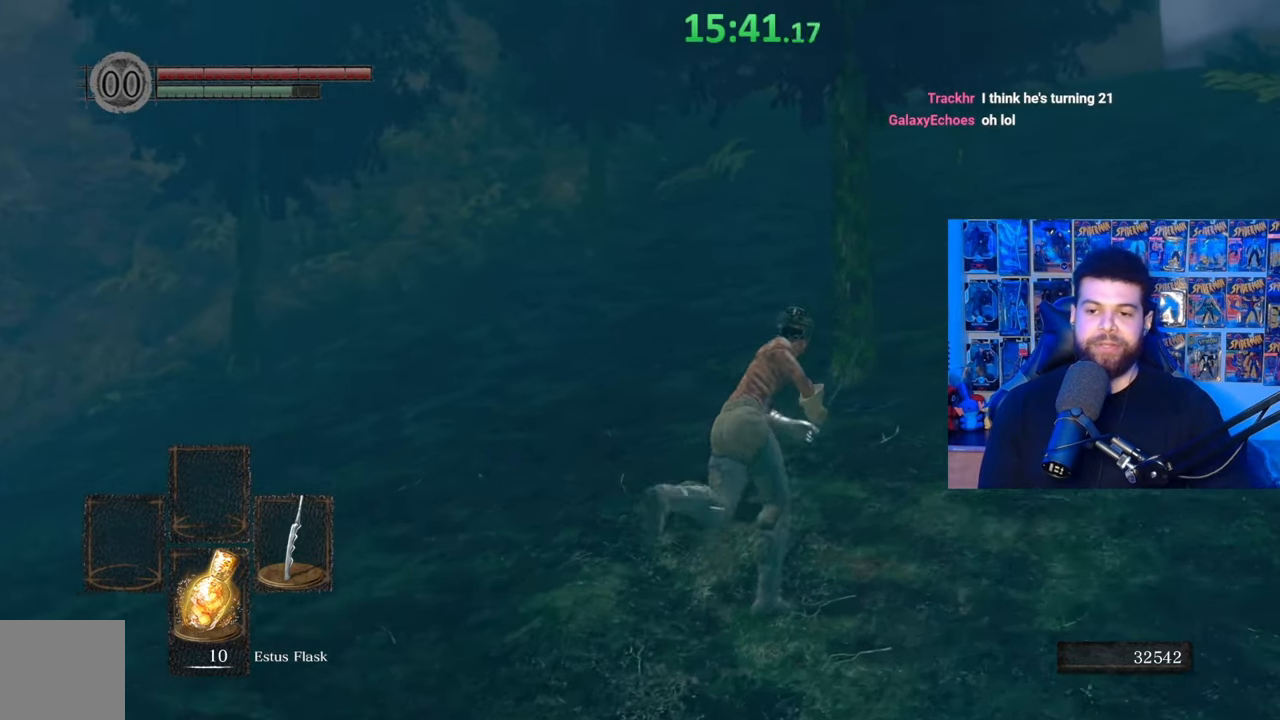
{"buttons": ["B"], "left_stick": "right", "right_stick": "left", "events": [[100, "right_stick", "left"], [367, "left_stick", "right"]]}